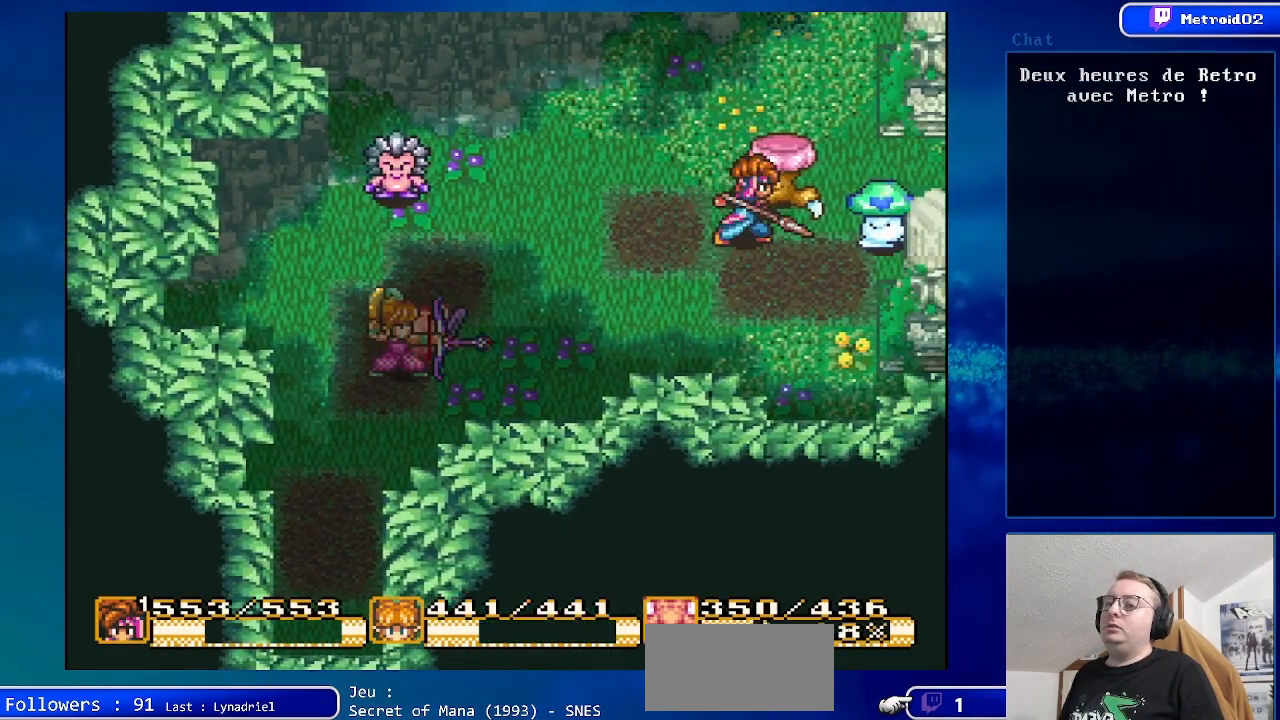
Gameplay with a controller (Nintendo layout); each line is a JSON object with the inputs held at the frame after it. "events" lists button and stick changes between this image and that frame as [ms after this image, input, new state], when the widget could be followed in between. Not read: L1 L3 R1 R3.
{"buttons": ["DPAD_RIGHT"], "events": [[100, "DPAD_RIGHT", "up"], [183, "A", "up"], [500, "DPAD_RIGHT", "down"]]}
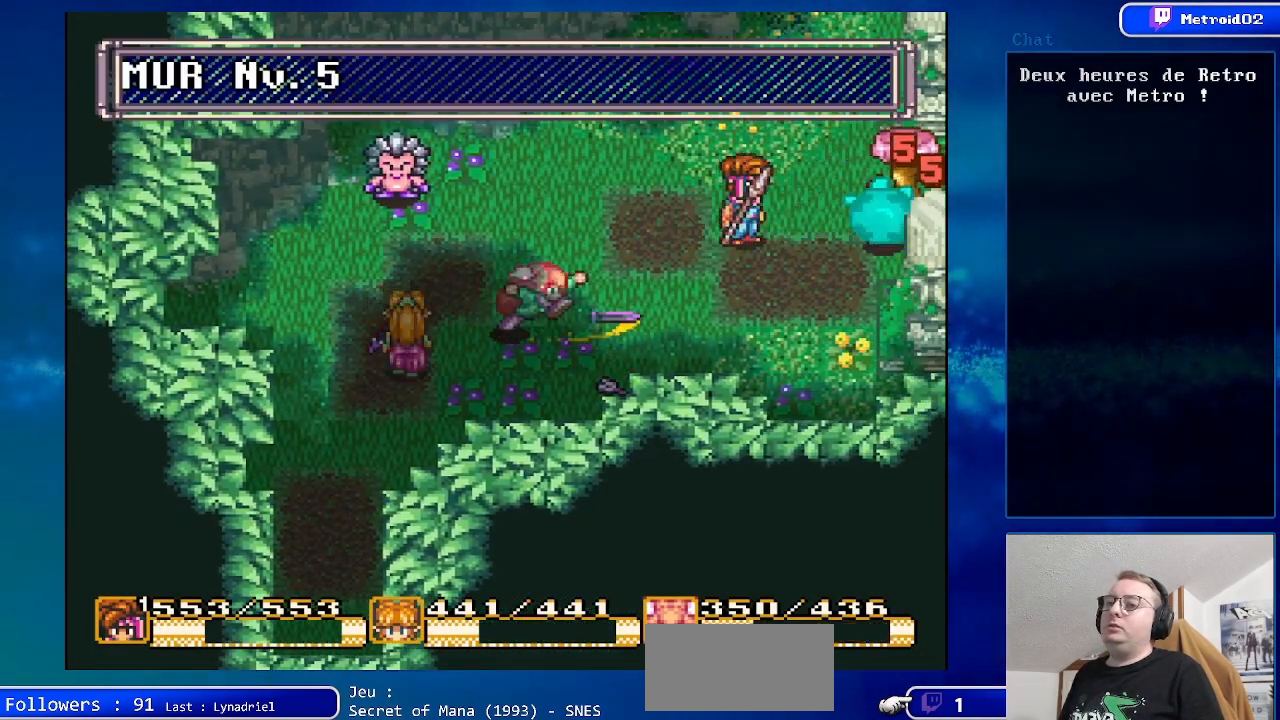
{"buttons": ["DPAD_UP"], "events": [[350, "DPAD_RIGHT", "up"], [350, "DPAD_UP", "down"]]}
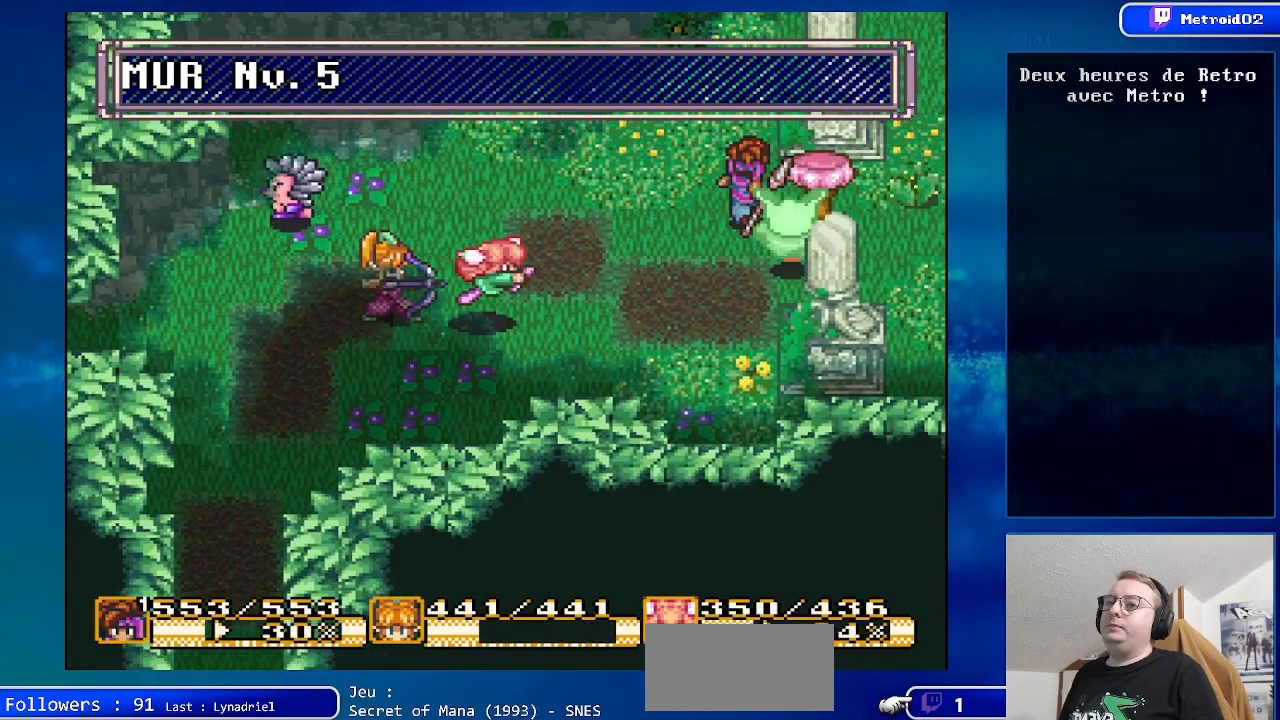
{"buttons": ["DPAD_RIGHT"], "events": [[50, "DPAD_RIGHT", "down"], [50, "DPAD_UP", "up"]]}
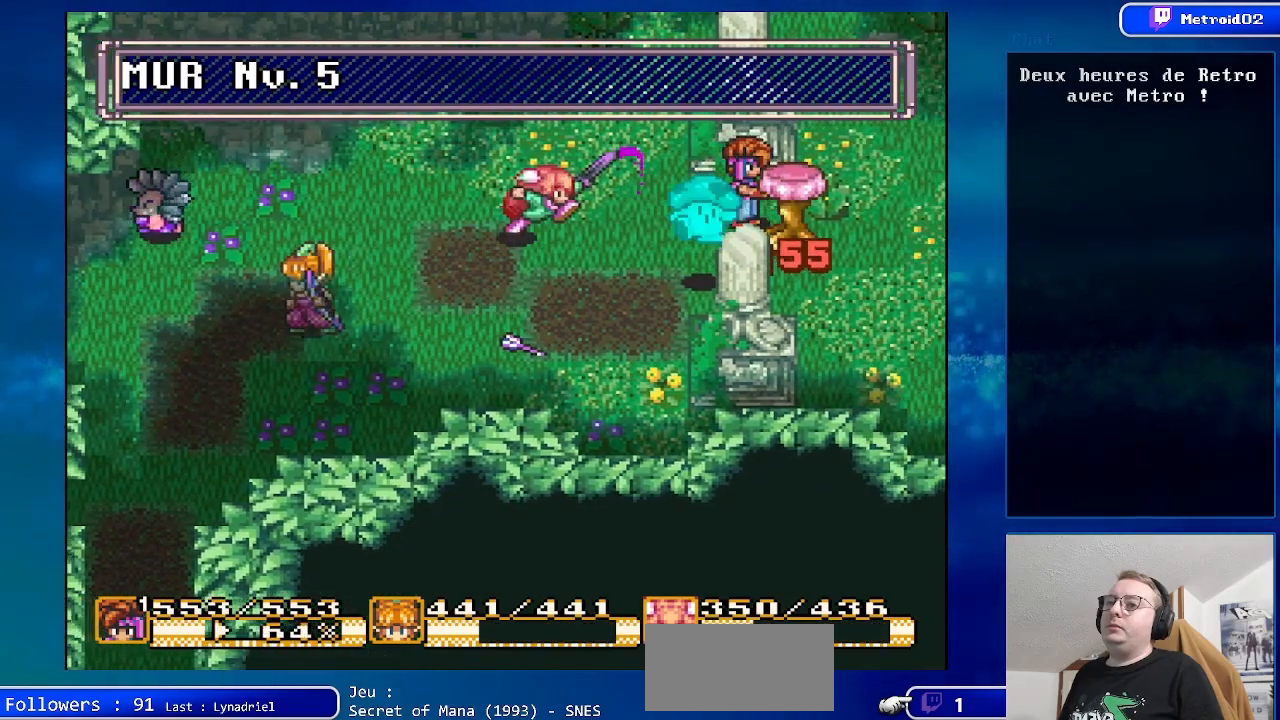
{"buttons": ["DPAD_RIGHT"], "events": []}
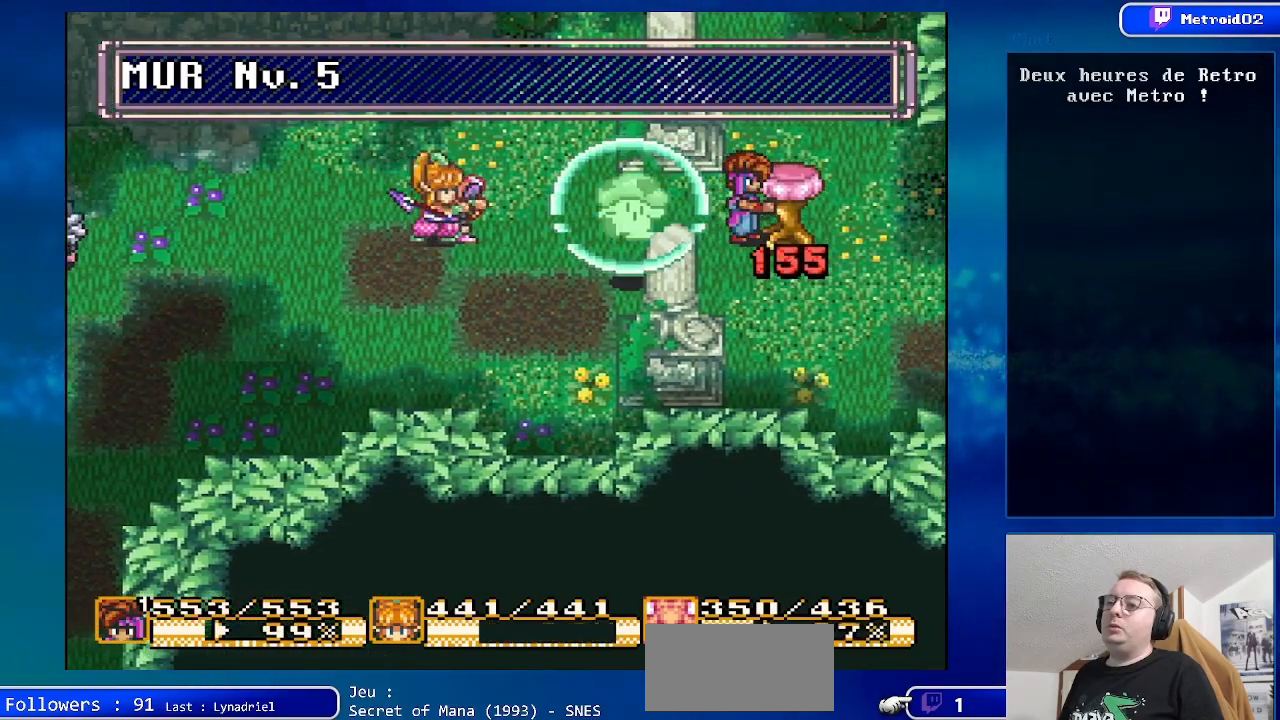
{"buttons": [], "events": [[400, "DPAD_RIGHT", "up"]]}
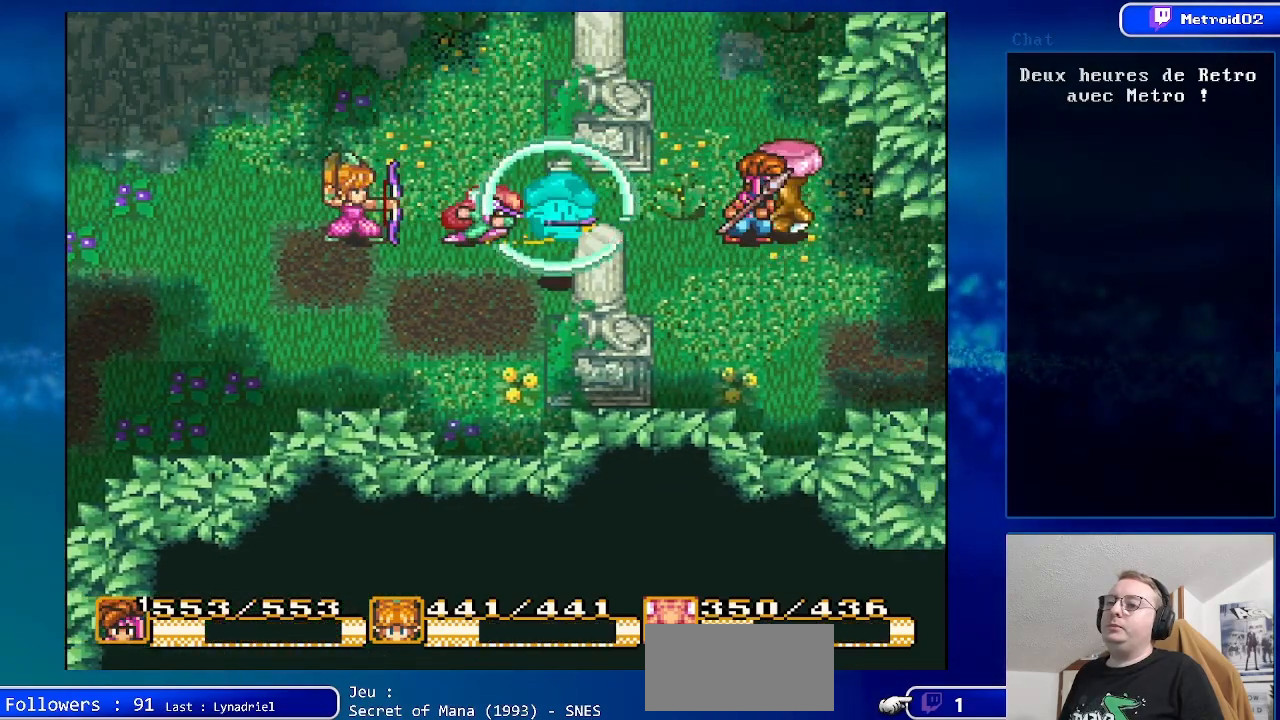
{"buttons": [], "events": []}
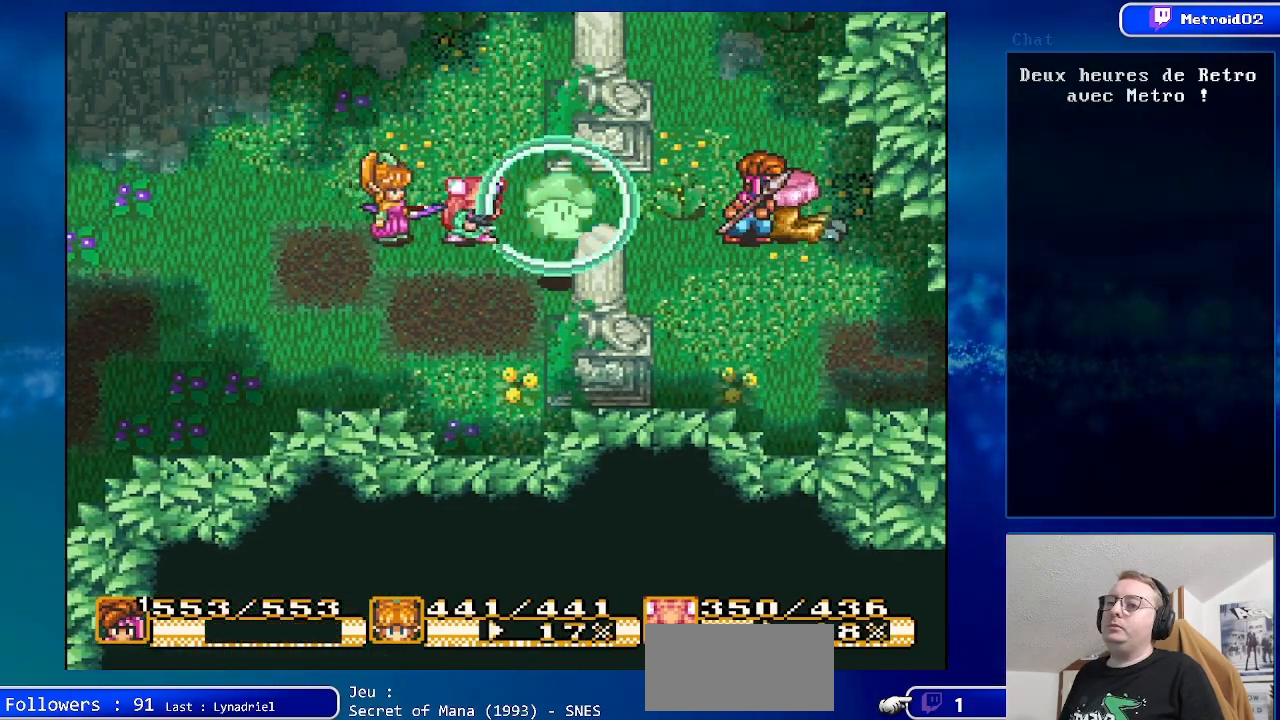
{"buttons": [], "events": [[167, "A", "down"], [383, "A", "up"]]}
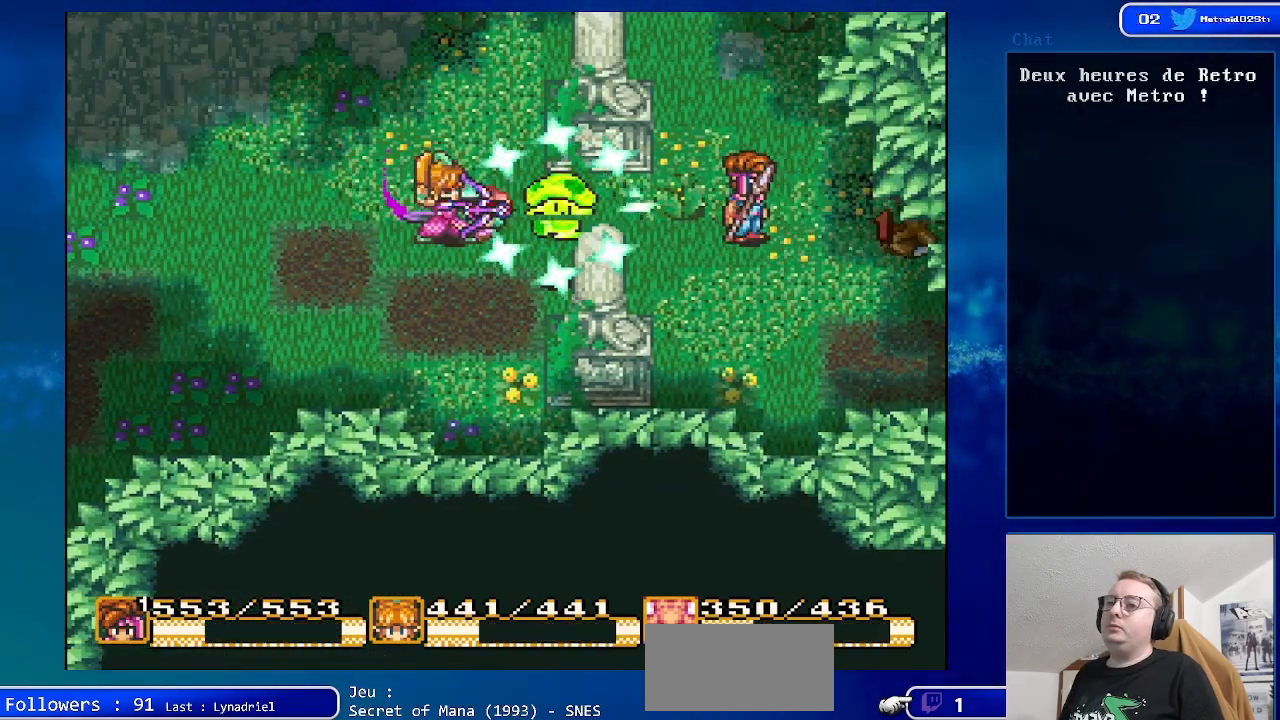
{"buttons": ["DPAD_RIGHT"], "events": [[333, "DPAD_RIGHT", "down"]]}
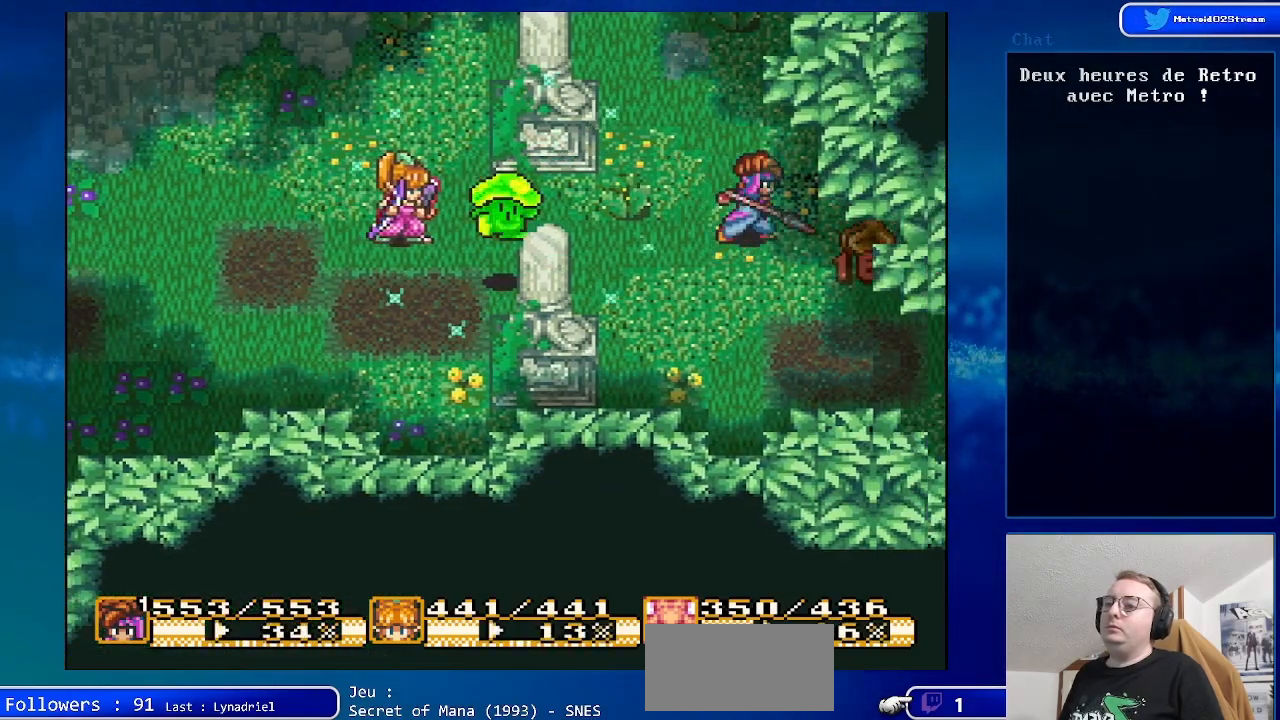
{"buttons": [], "events": [[400, "DPAD_RIGHT", "up"]]}
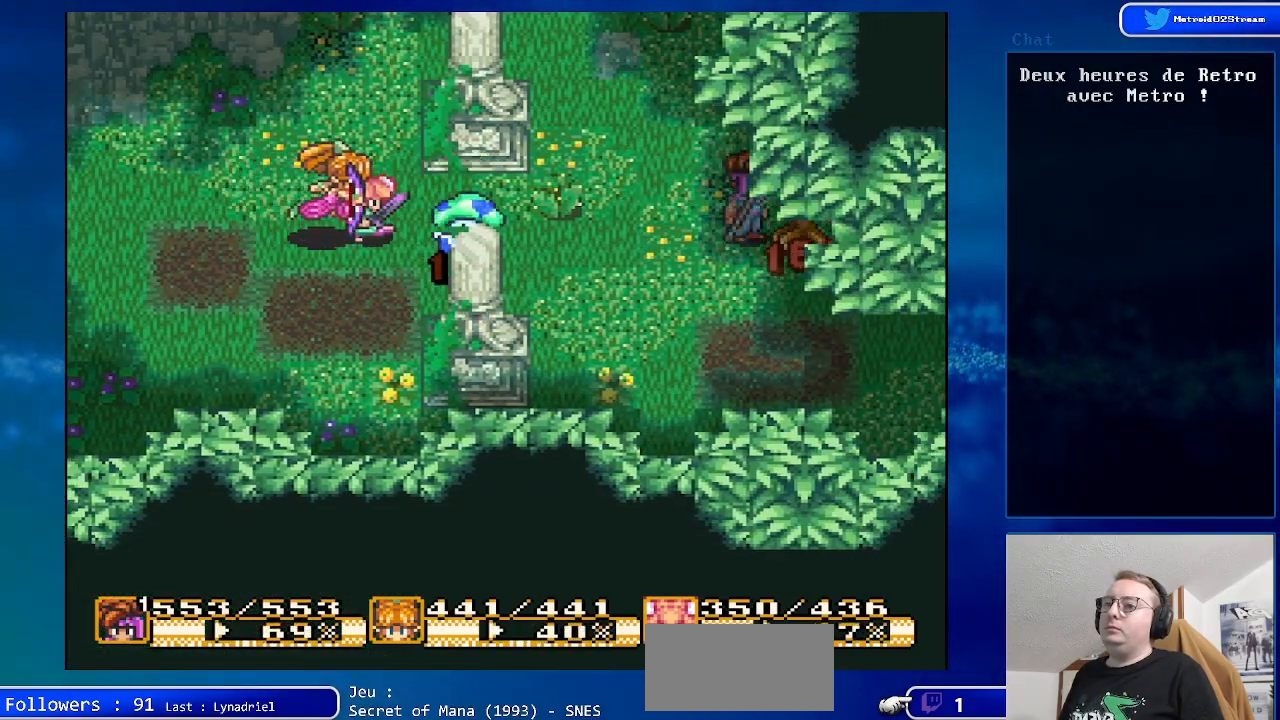
{"buttons": ["DPAD_LEFT"], "events": [[450, "DPAD_LEFT", "down"]]}
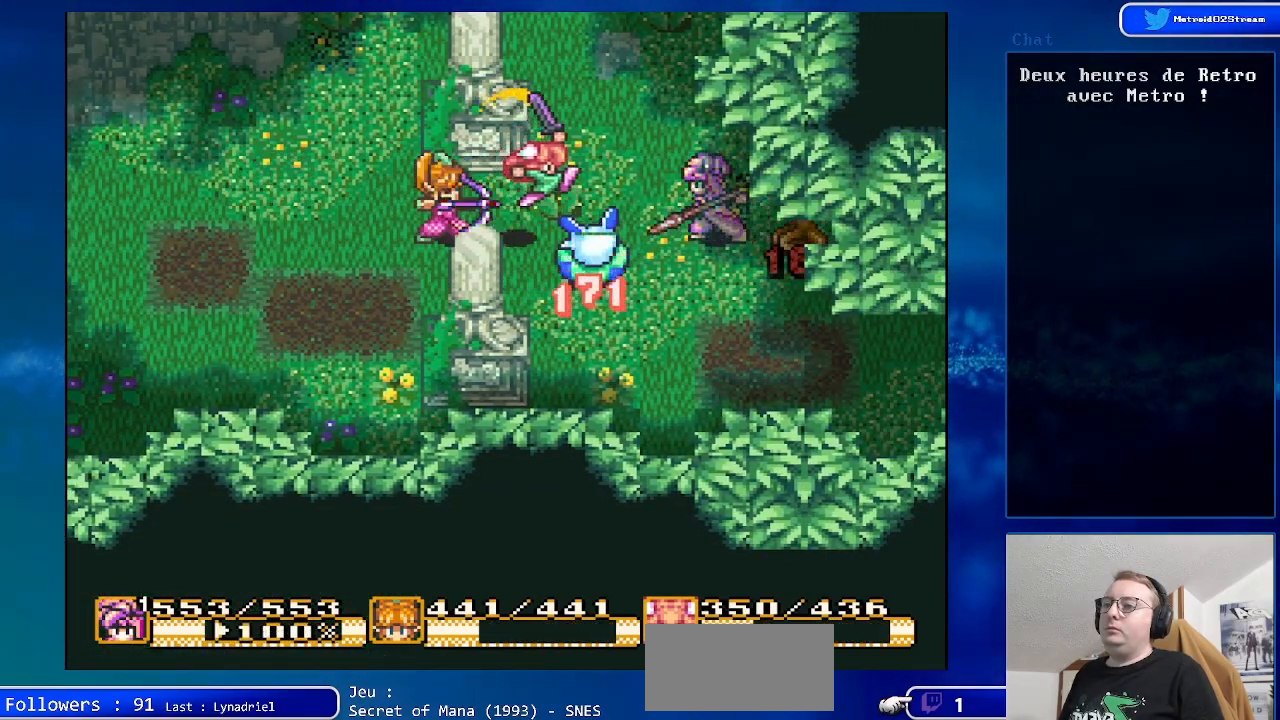
{"buttons": ["DPAD_LEFT"], "events": [[100, "DPAD_LEFT", "up"], [350, "DPAD_LEFT", "down"]]}
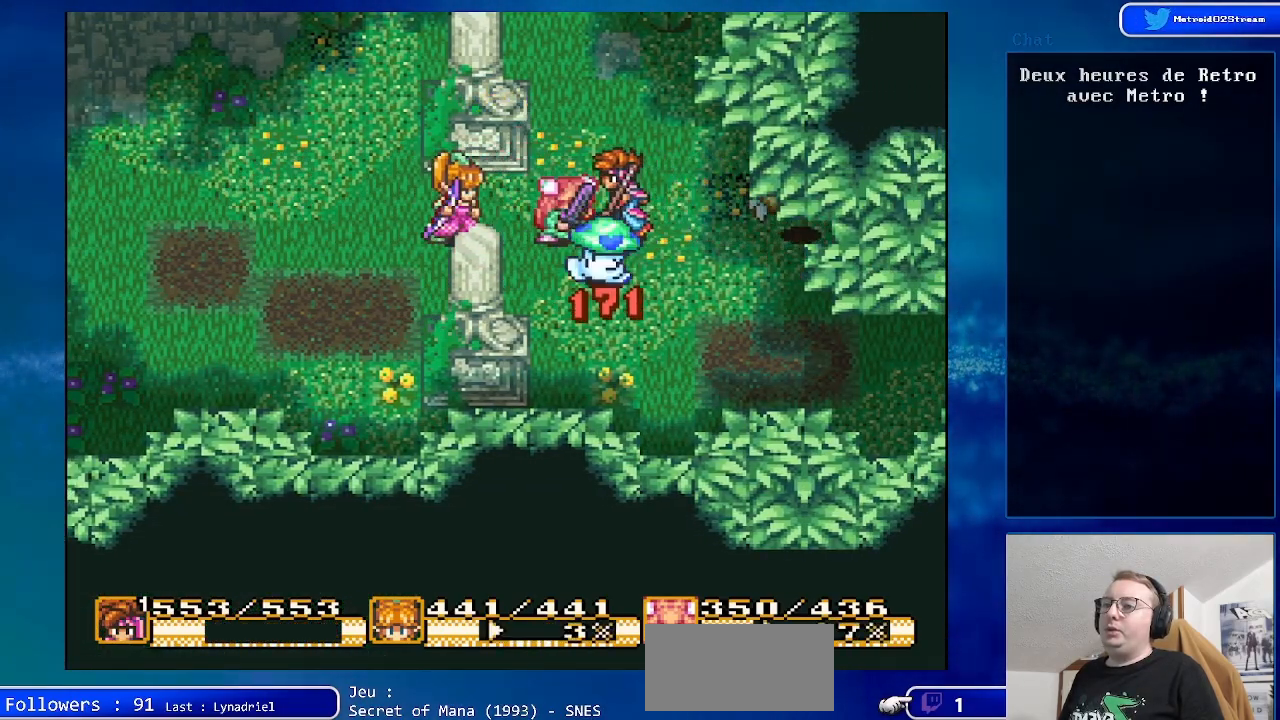
{"buttons": ["DPAD_RIGHT"], "events": [[183, "DPAD_LEFT", "up"], [383, "DPAD_RIGHT", "down"]]}
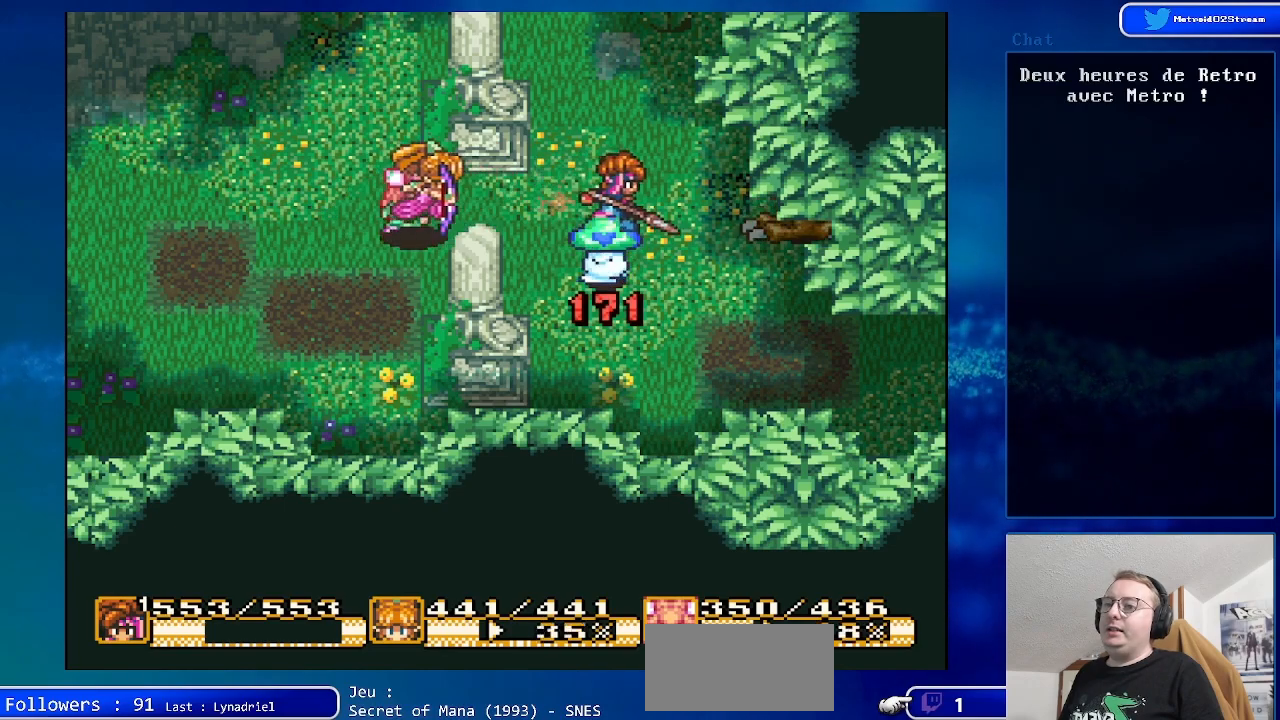
{"buttons": [], "events": [[250, "A", "down"], [333, "DPAD_RIGHT", "up"], [500, "A", "up"]]}
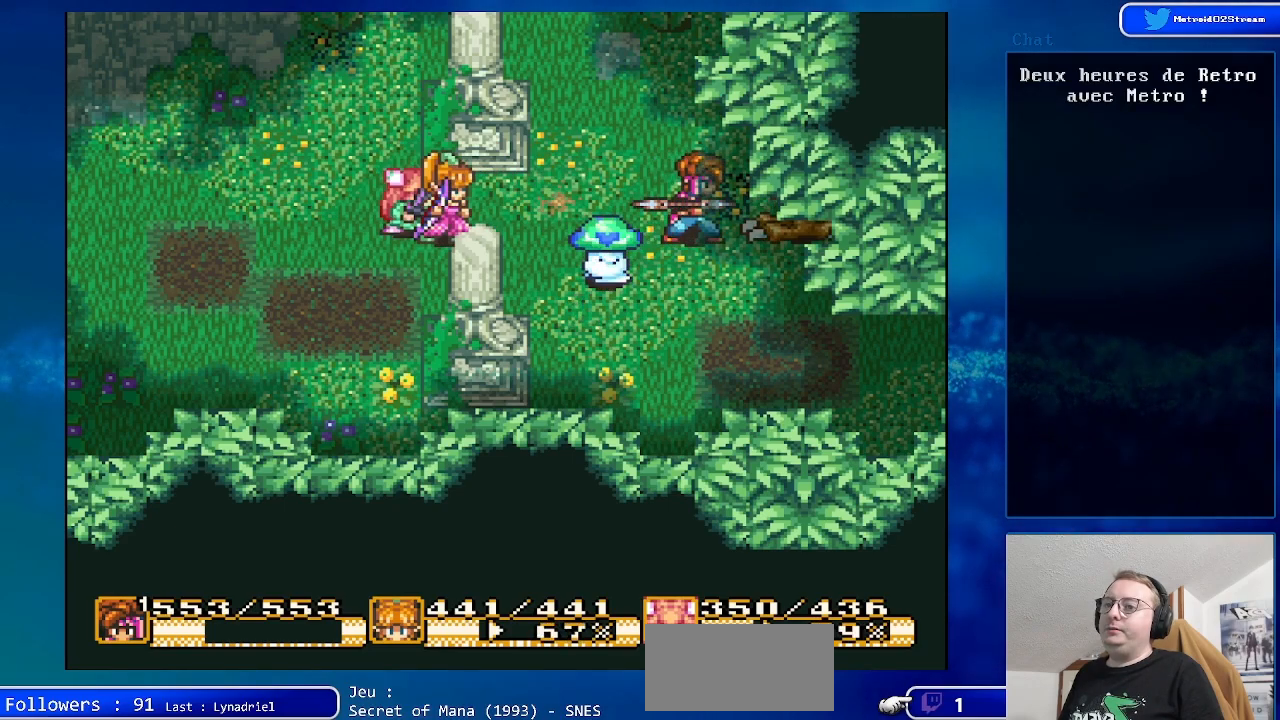
{"buttons": [], "events": []}
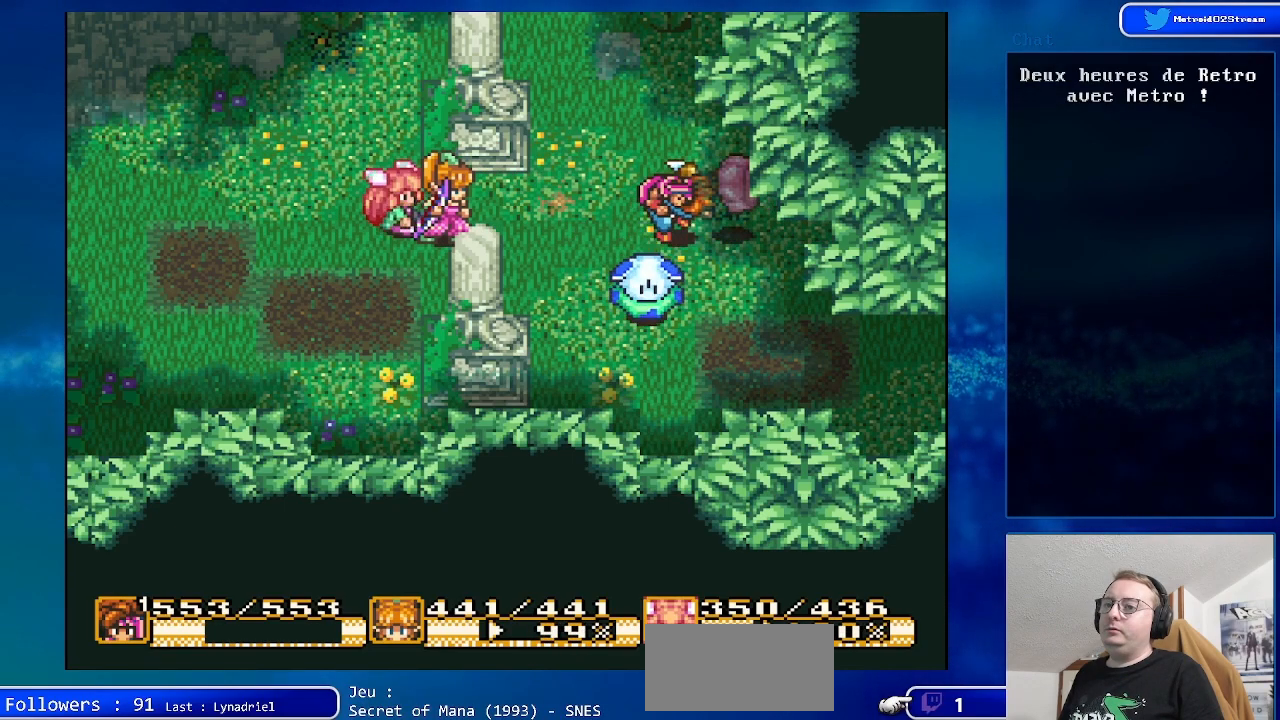
{"buttons": [], "events": []}
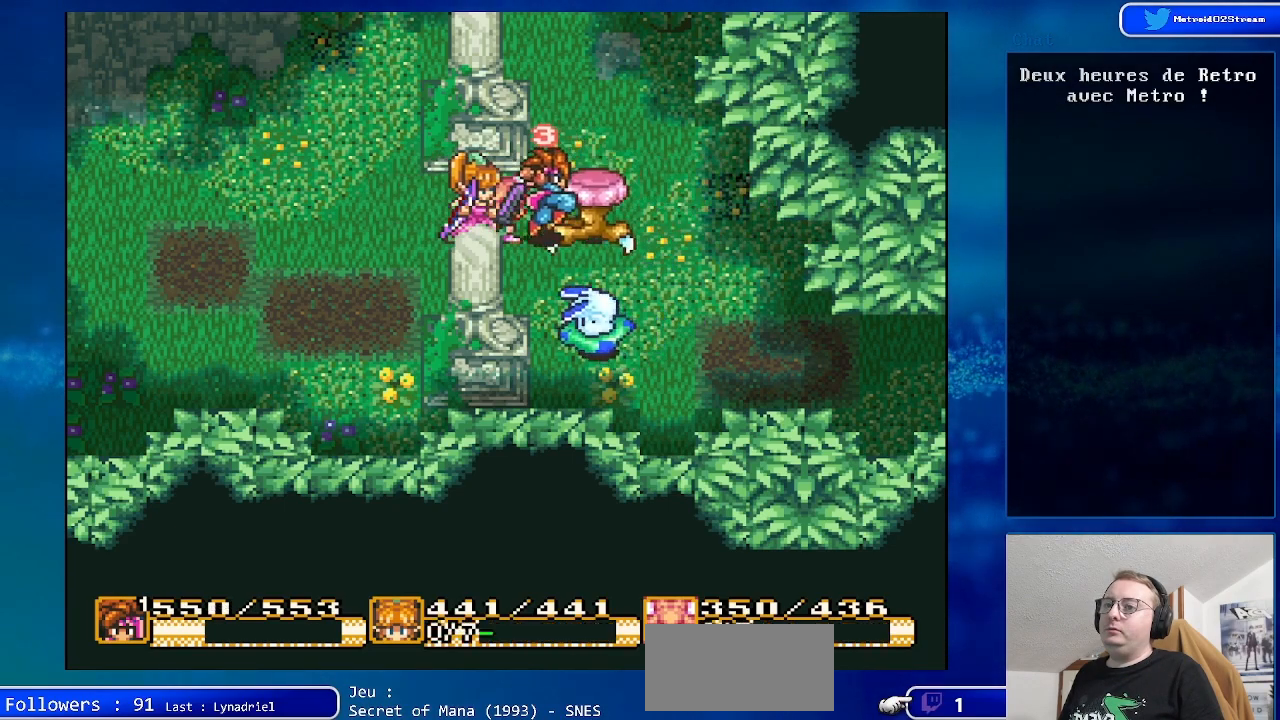
{"buttons": [], "events": []}
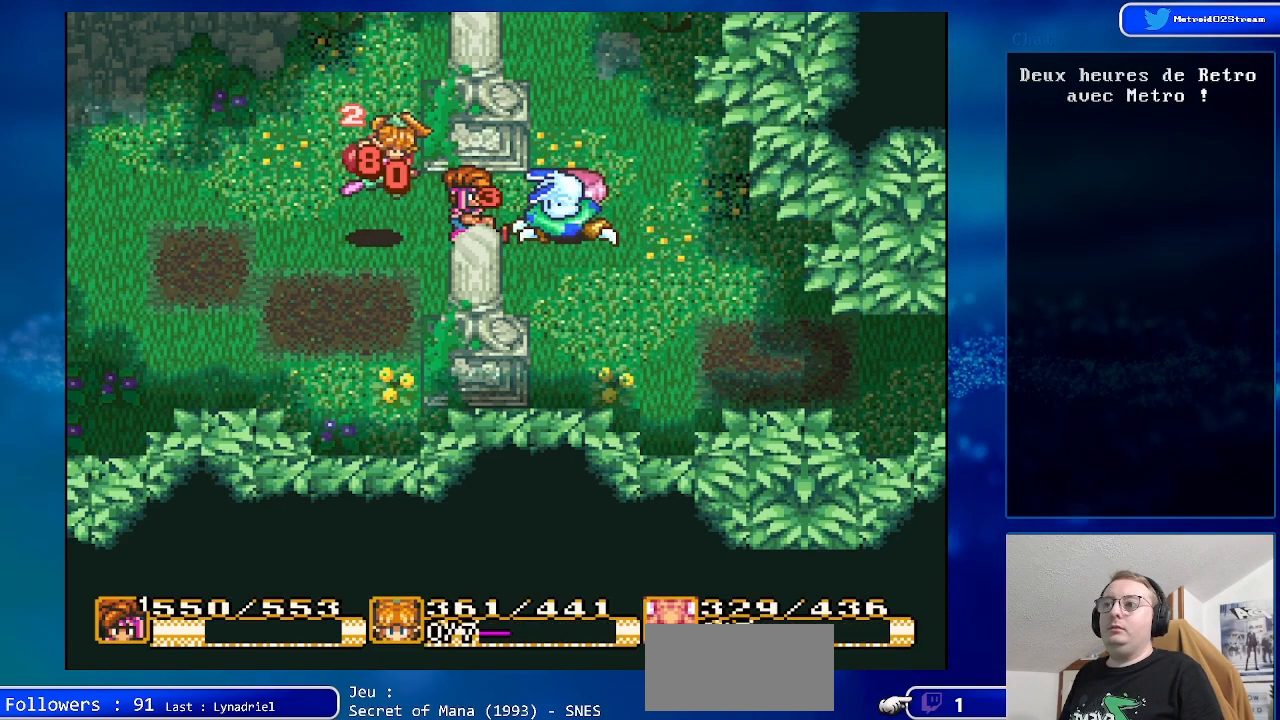
{"buttons": [], "events": []}
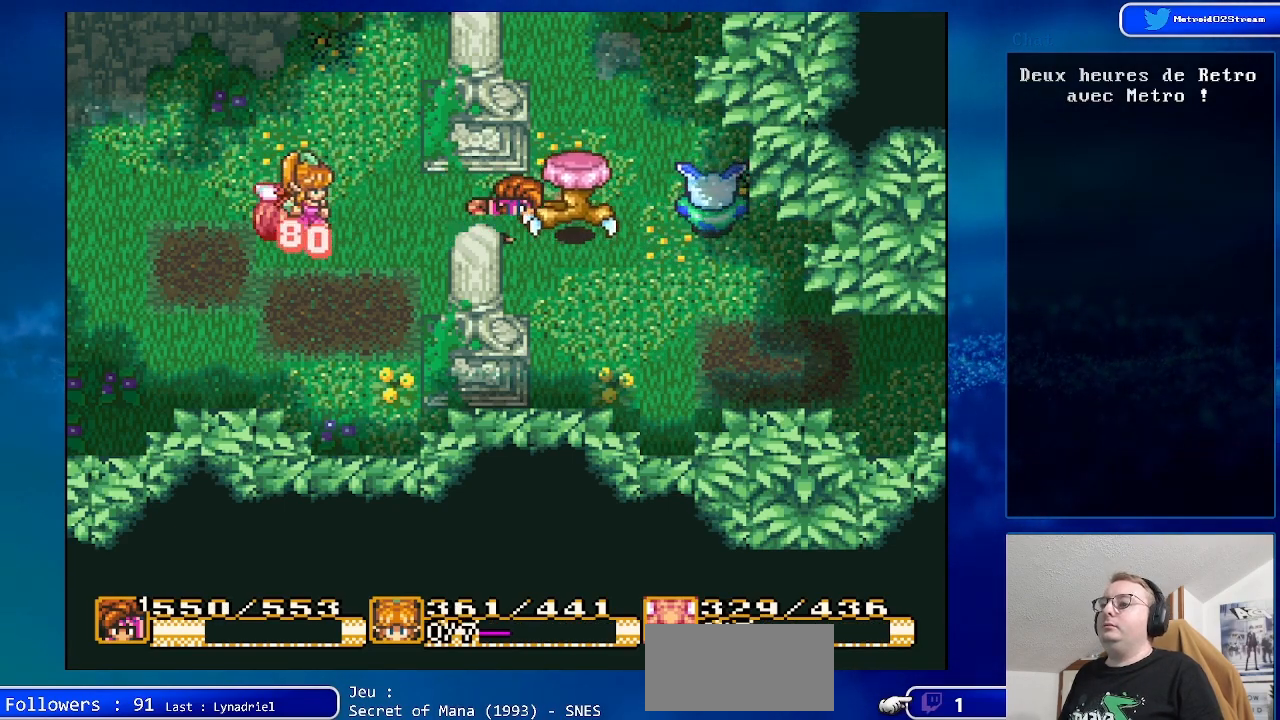
{"buttons": ["A"], "events": [[483, "A", "down"]]}
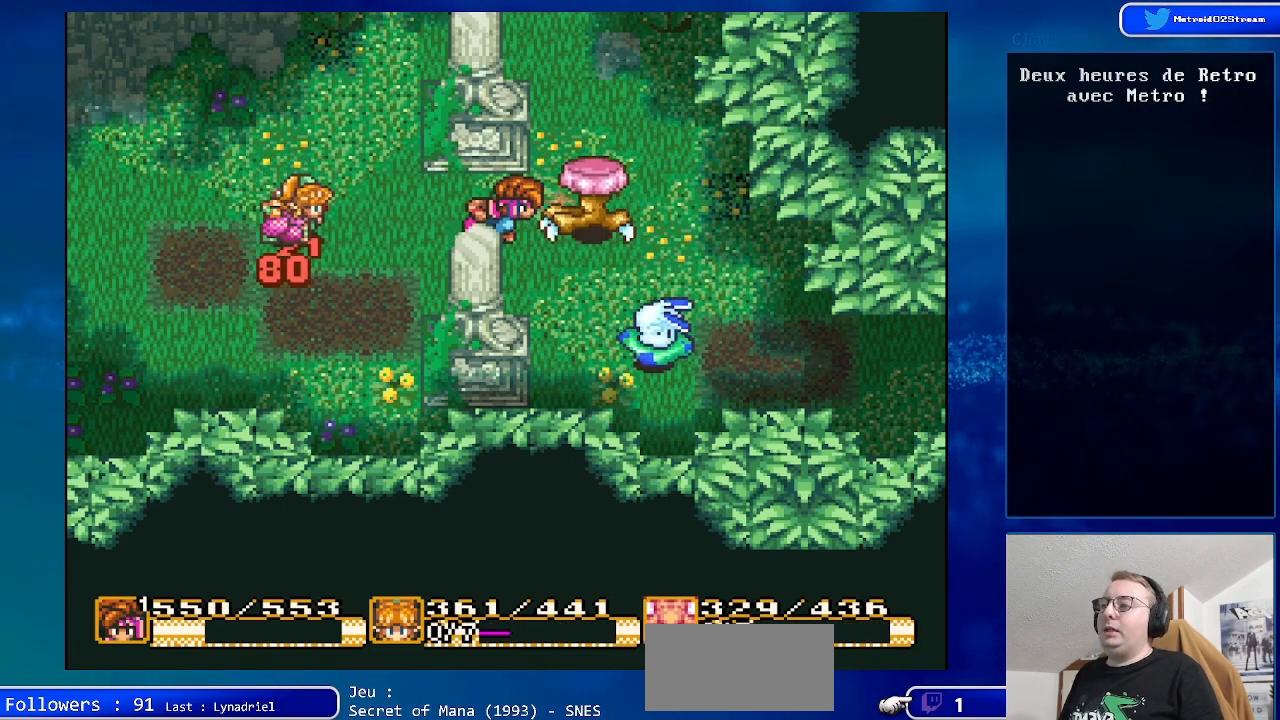
{"buttons": [], "events": [[33, "DPAD_RIGHT", "down"], [183, "A", "up"], [233, "DPAD_RIGHT", "up"]]}
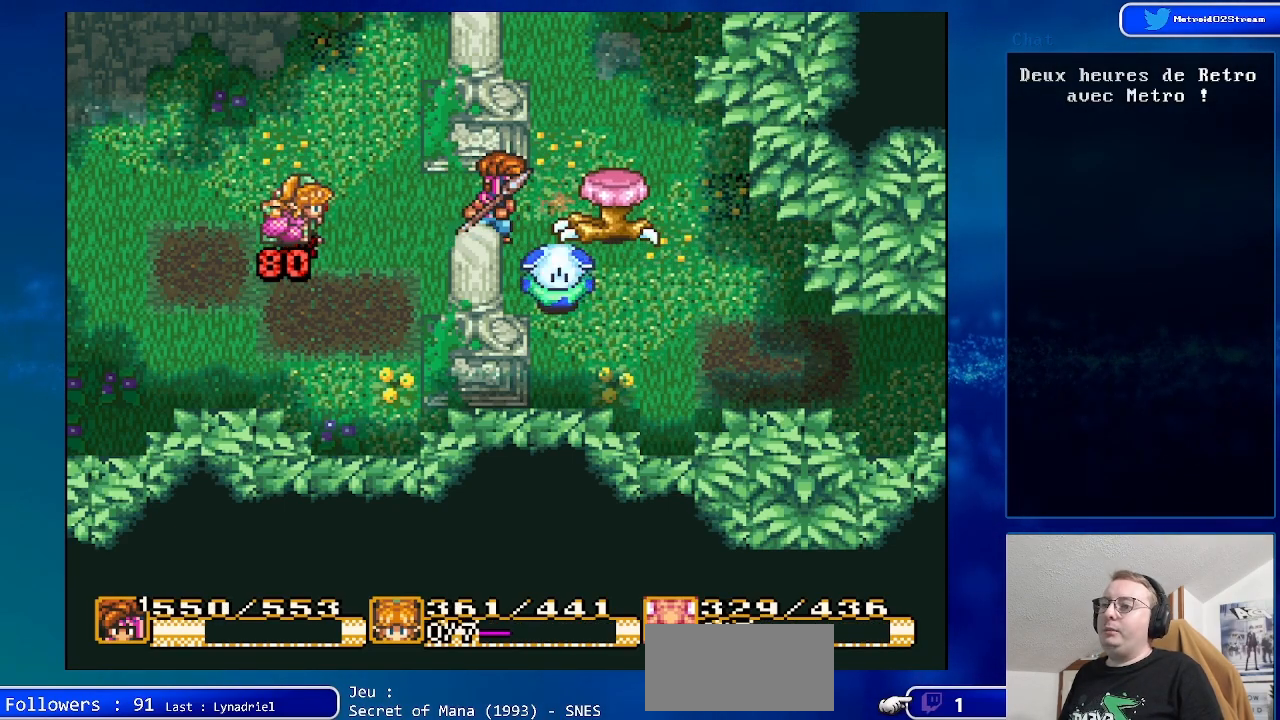
{"buttons": [], "events": [[183, "DPAD_RIGHT", "down"], [250, "A", "down"], [450, "DPAD_RIGHT", "up"], [483, "A", "up"]]}
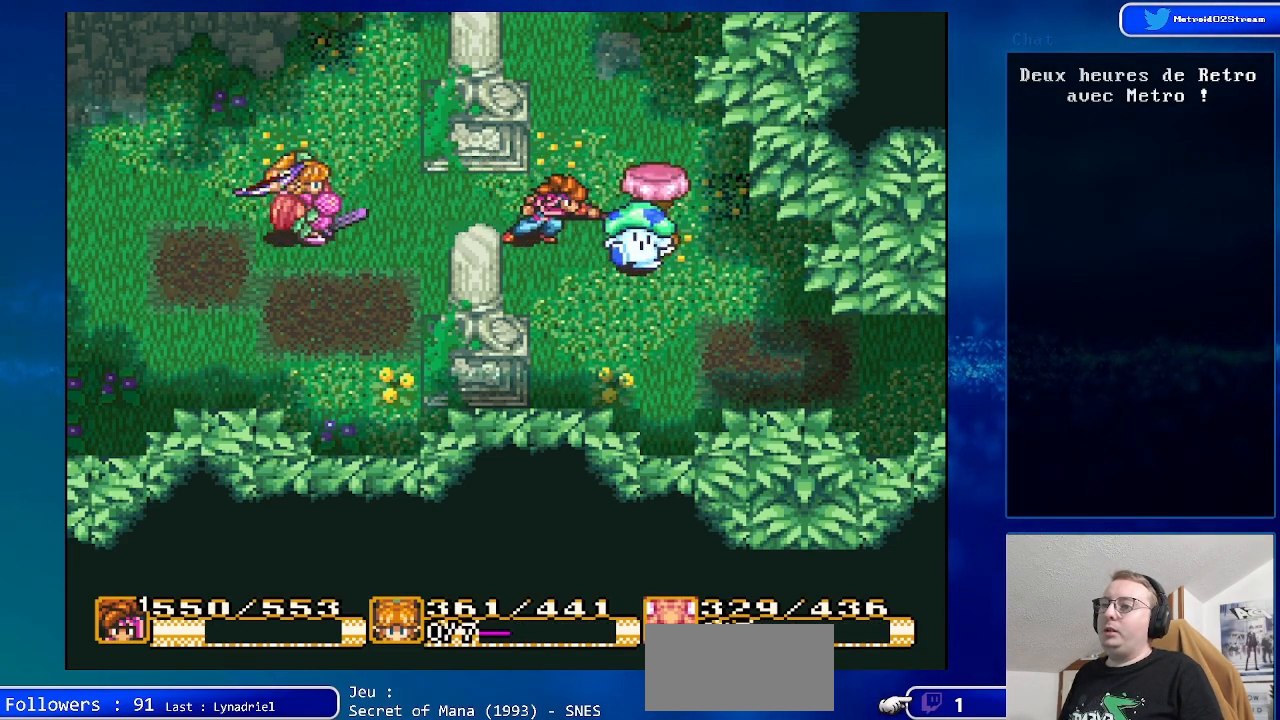
{"buttons": [], "events": []}
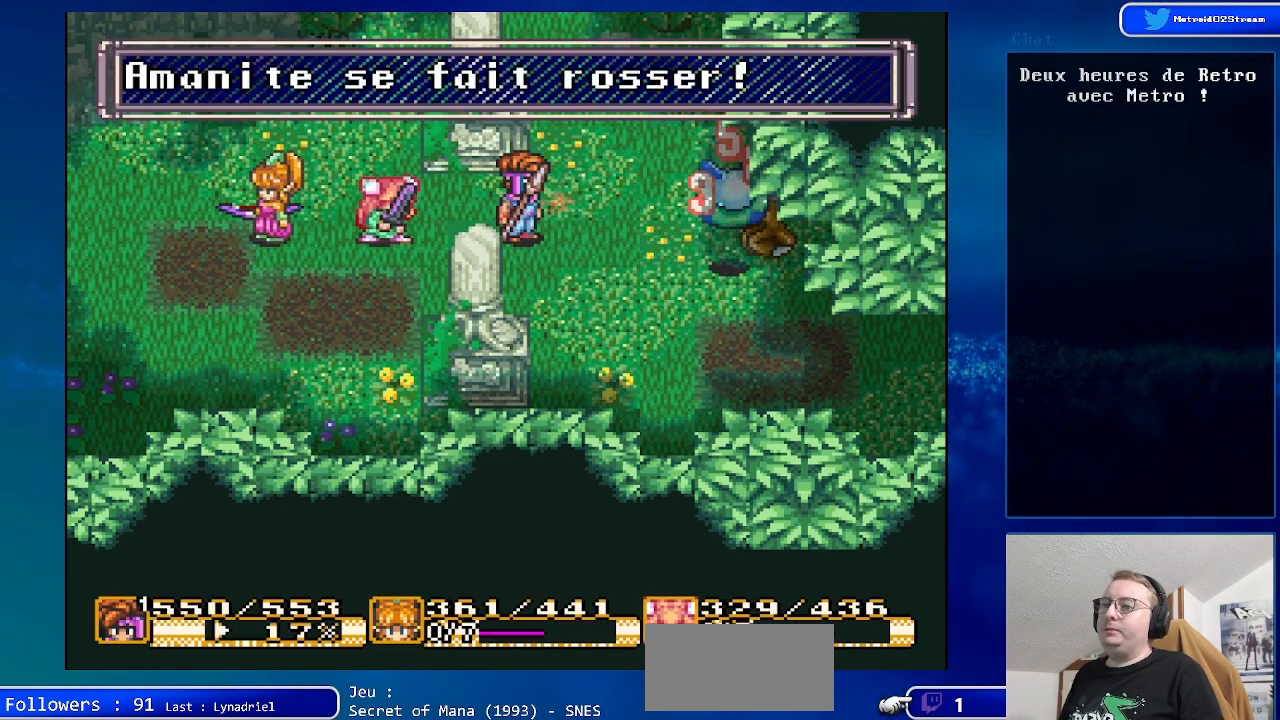
{"buttons": ["DPAD_RIGHT"], "events": [[450, "DPAD_RIGHT", "down"]]}
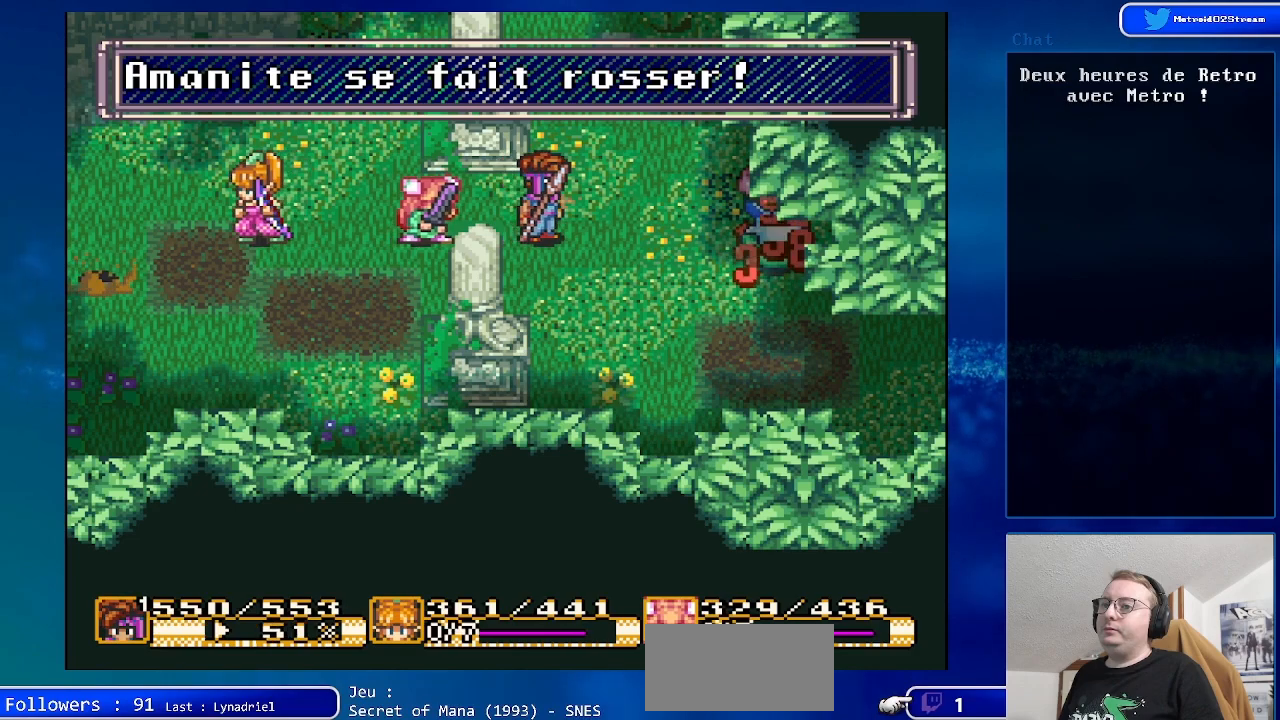
{"buttons": [], "events": [[133, "DPAD_RIGHT", "up"]]}
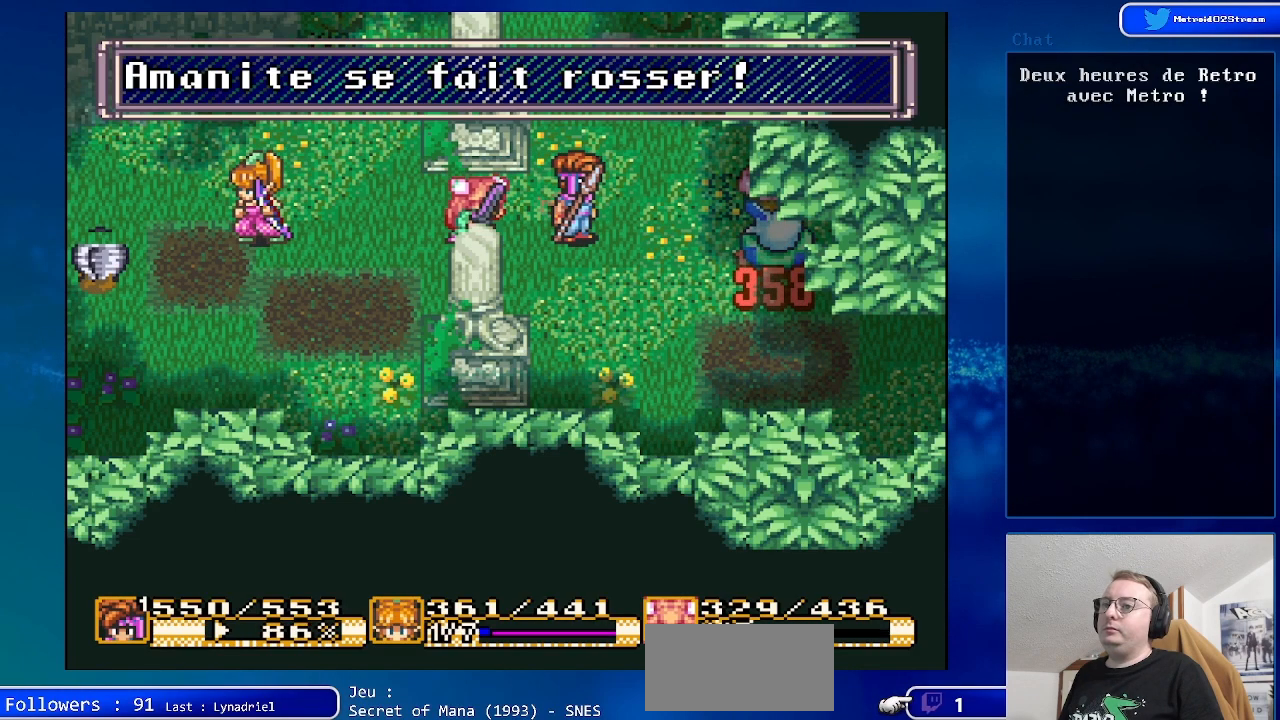
{"buttons": [], "events": []}
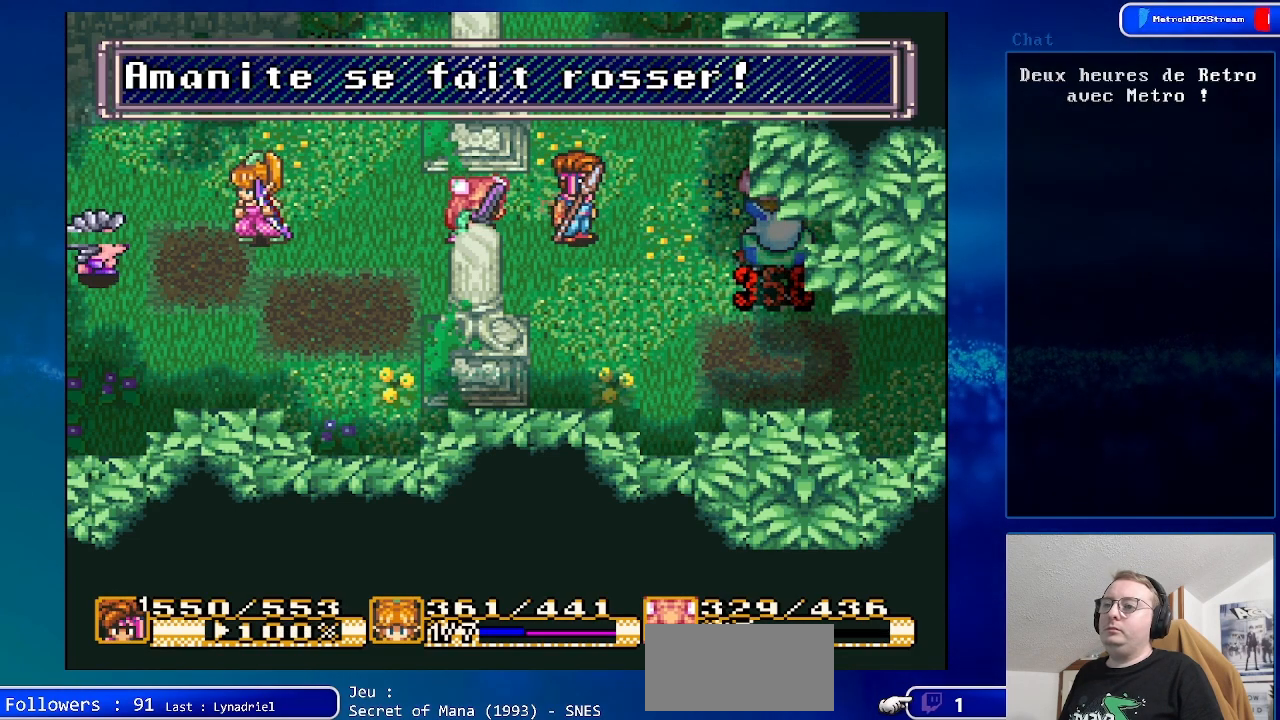
{"buttons": ["DPAD_RIGHT"], "events": [[350, "DPAD_RIGHT", "down"]]}